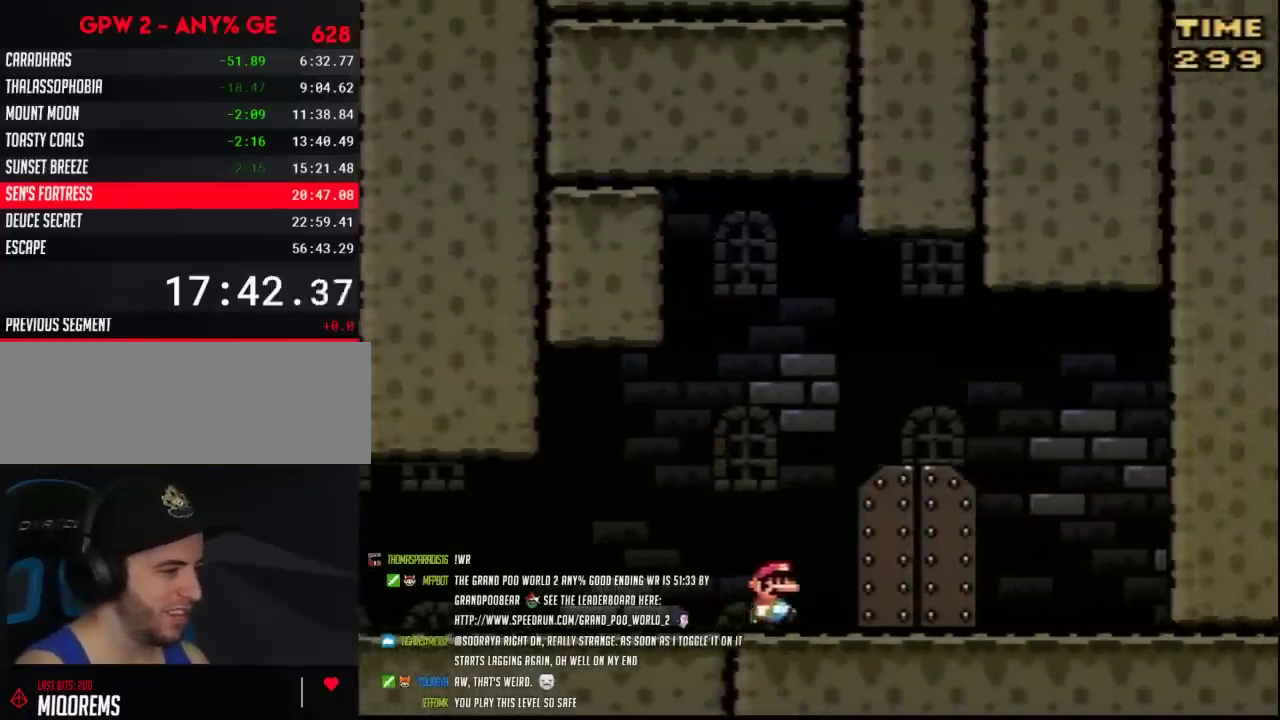
Gameplay with a controller (Nintendo layout); each line is a JSON object with the inputs held at the frame after it. "events" lists button and stick changes between this image and that frame as [ms after this image, input, new state], when the widget could be followed in between. Not read: DPAD_LEFT L3 R3.
{"buttons": ["Y"], "events": [[200, "DPAD_RIGHT", "up"], [267, "Y", "up"], [400, "Y", "down"]]}
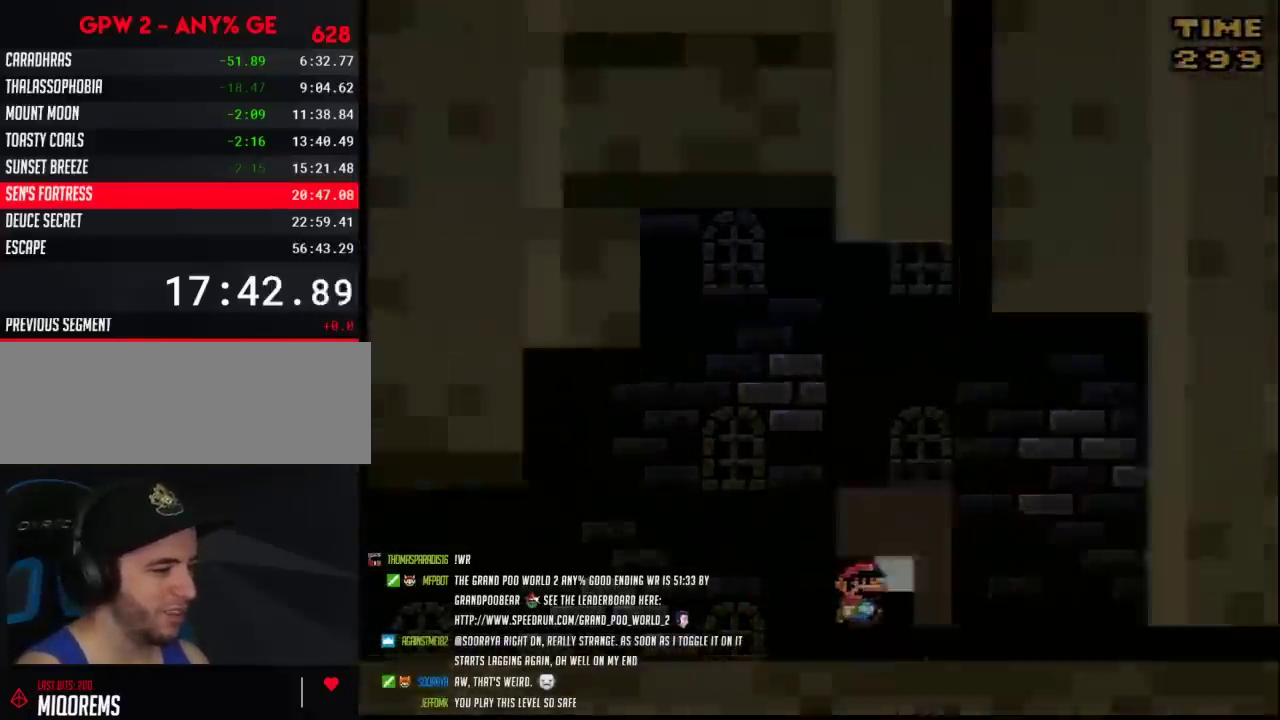
{"buttons": ["Y", "DPAD_RIGHT"], "events": [[383, "DPAD_RIGHT", "down"]]}
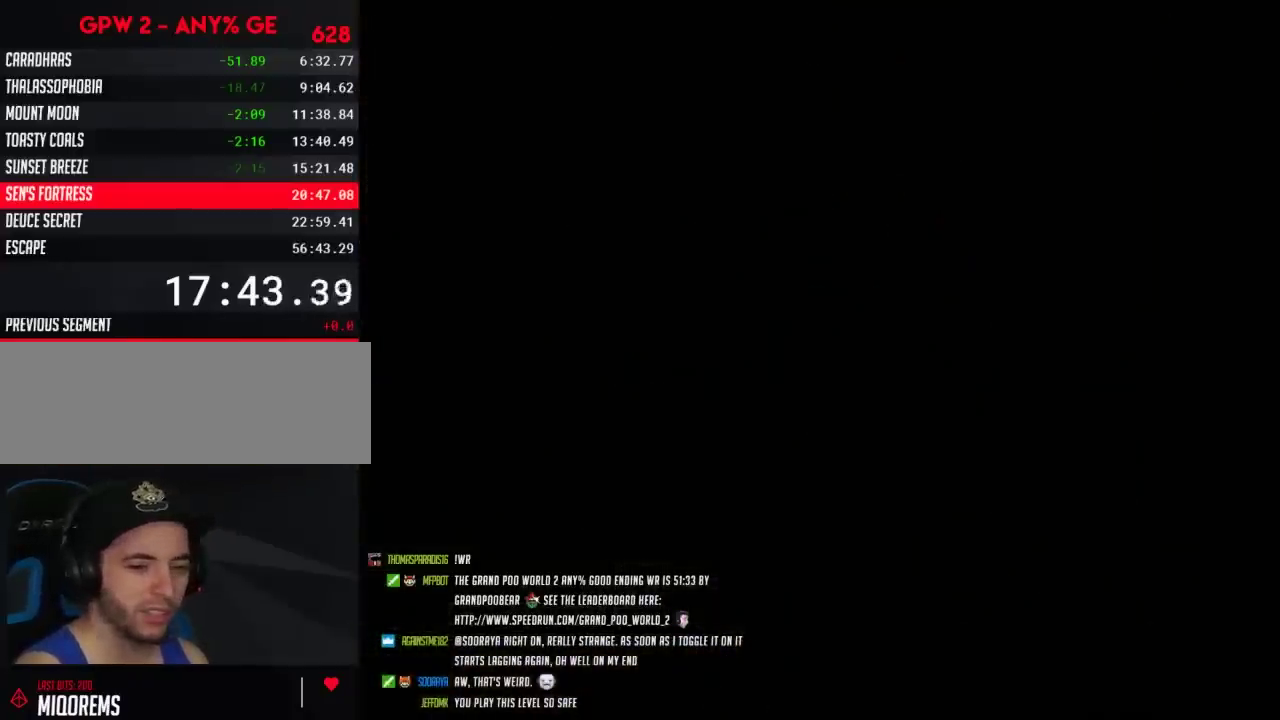
{"buttons": ["Y", "DPAD_RIGHT"], "events": []}
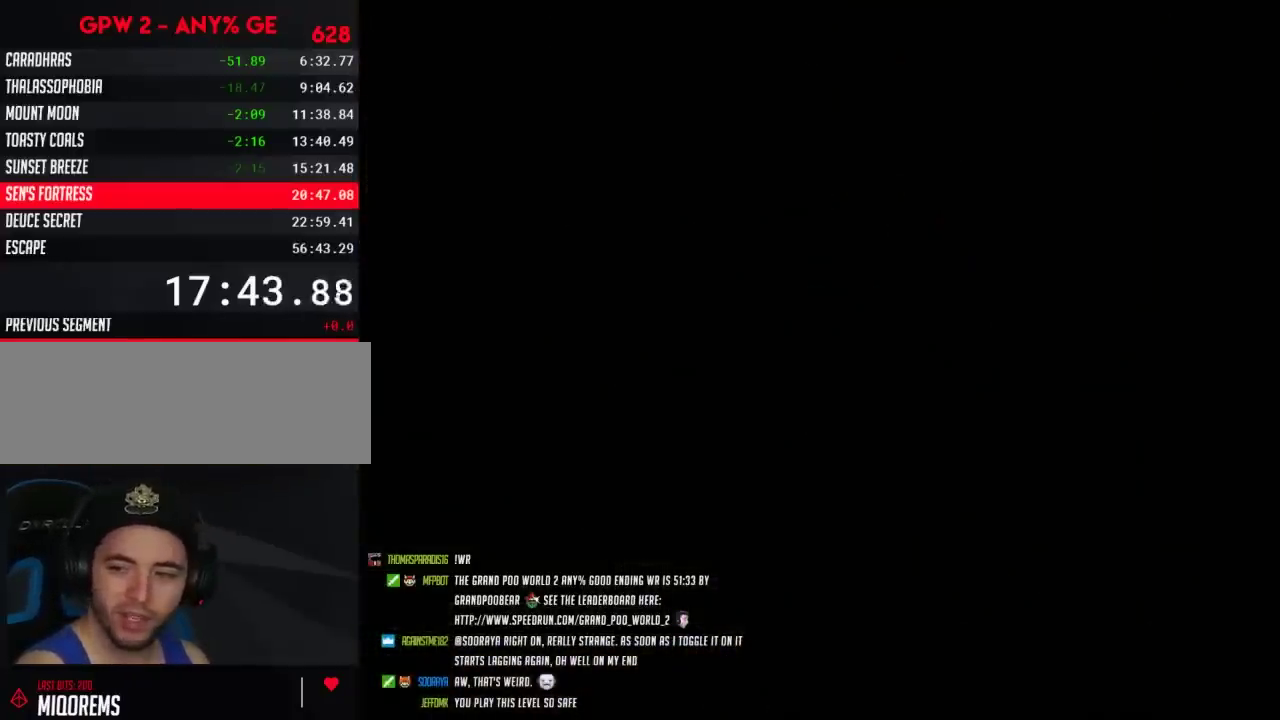
{"buttons": ["Y", "DPAD_RIGHT"], "events": []}
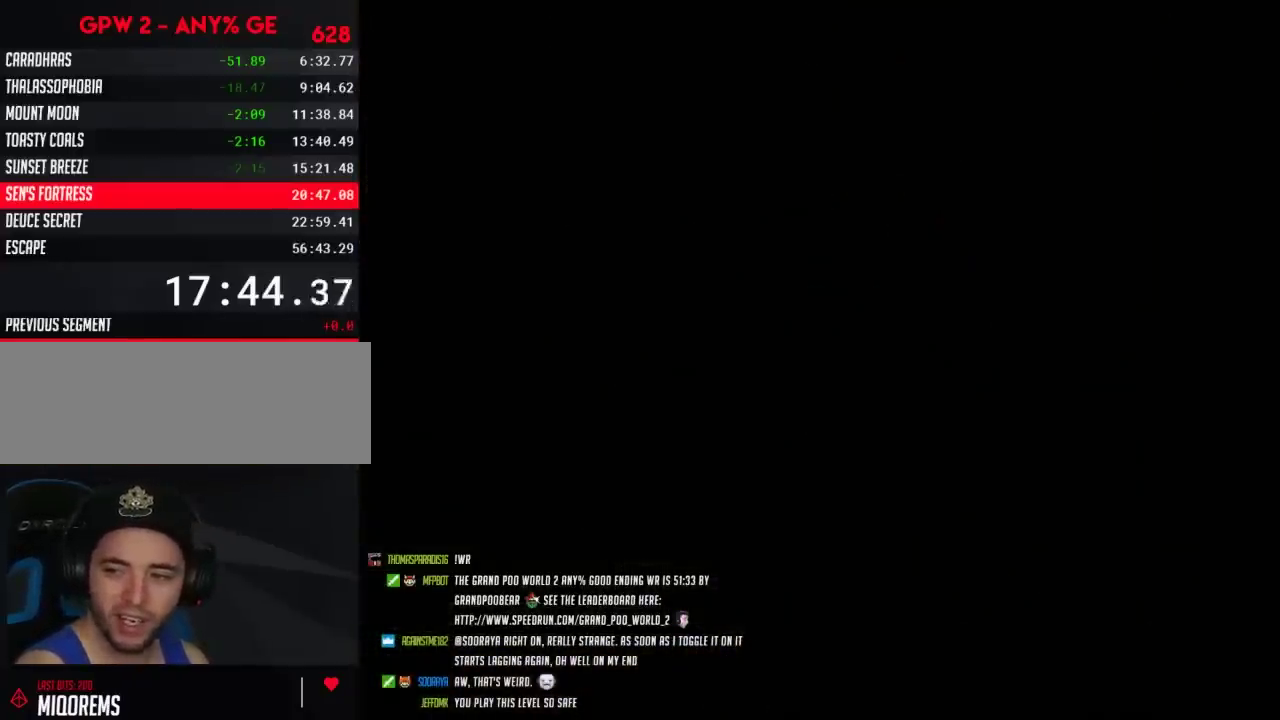
{"buttons": ["Y", "DPAD_RIGHT"], "events": []}
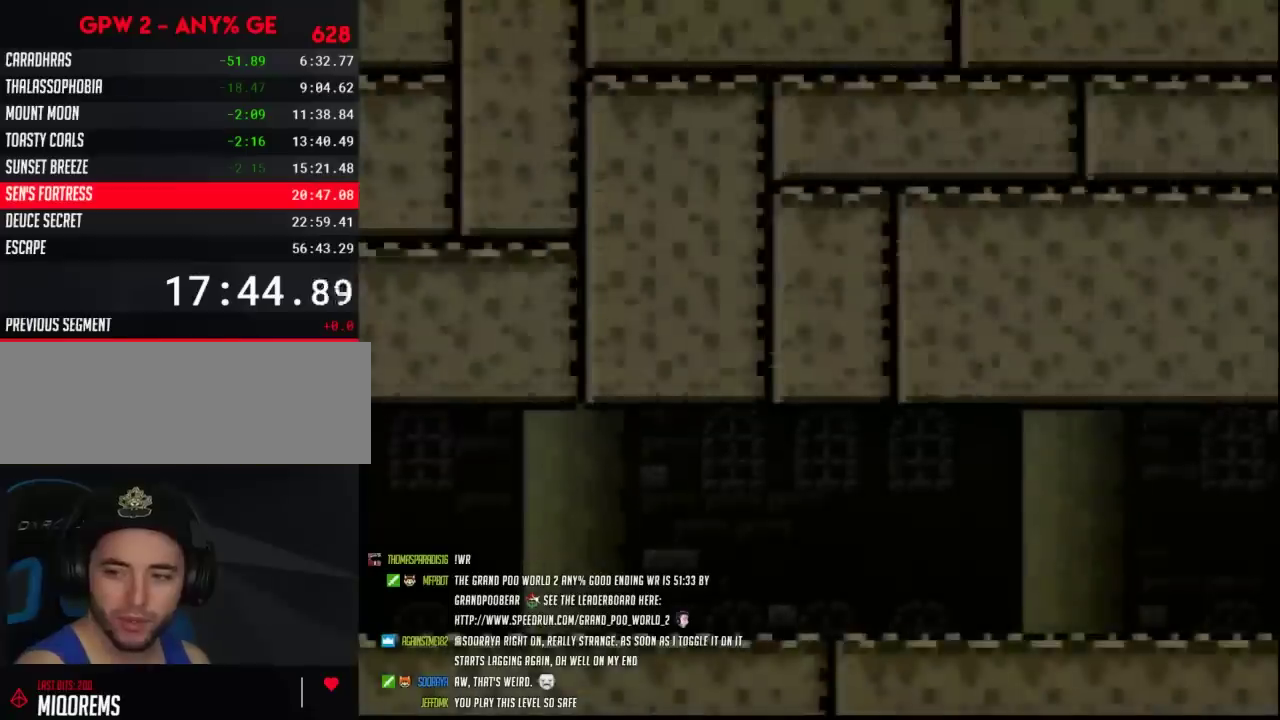
{"buttons": ["Y", "DPAD_RIGHT"], "events": []}
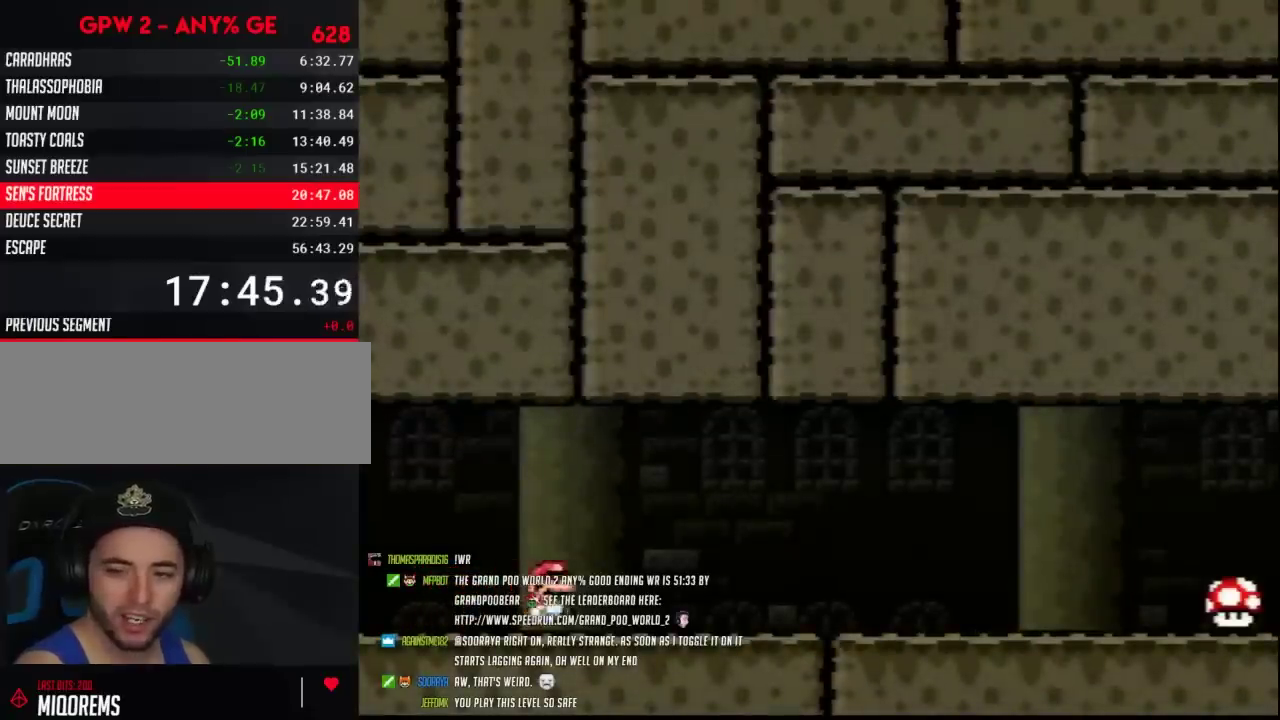
{"buttons": ["Y", "DPAD_RIGHT"], "events": []}
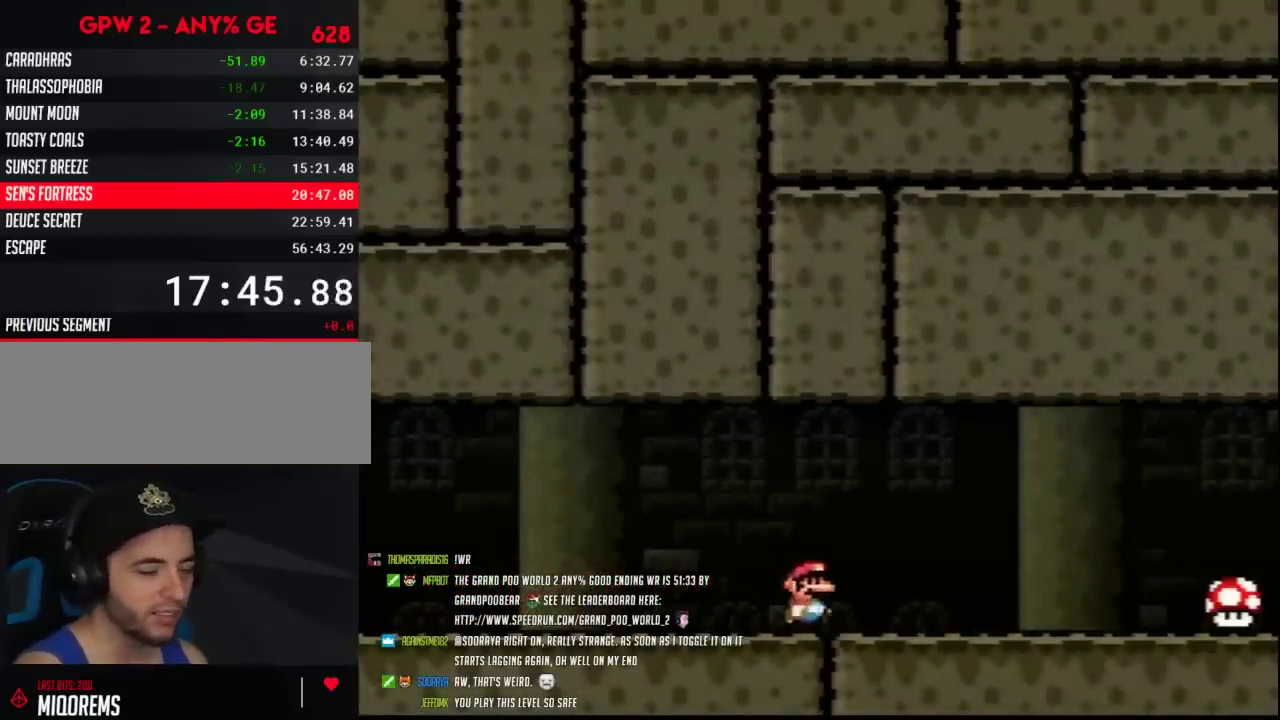
{"buttons": ["Y", "DPAD_RIGHT"], "events": []}
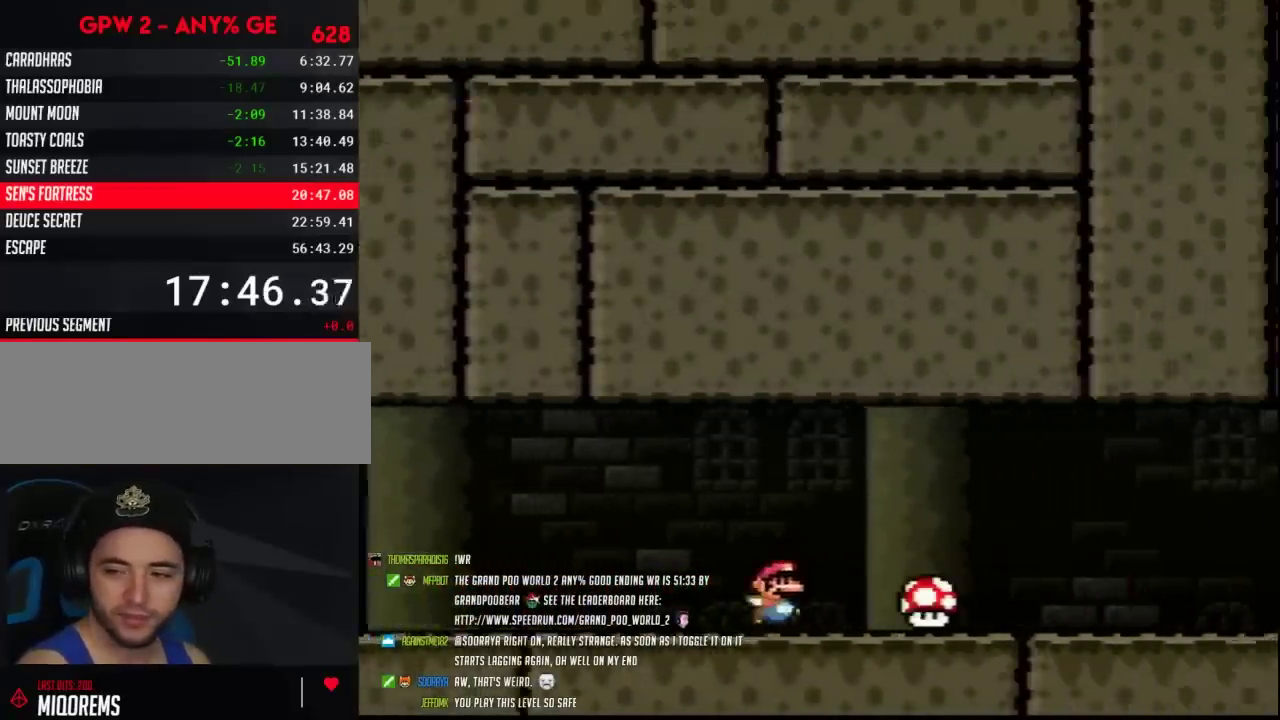
{"buttons": ["Y", "DPAD_RIGHT"], "events": []}
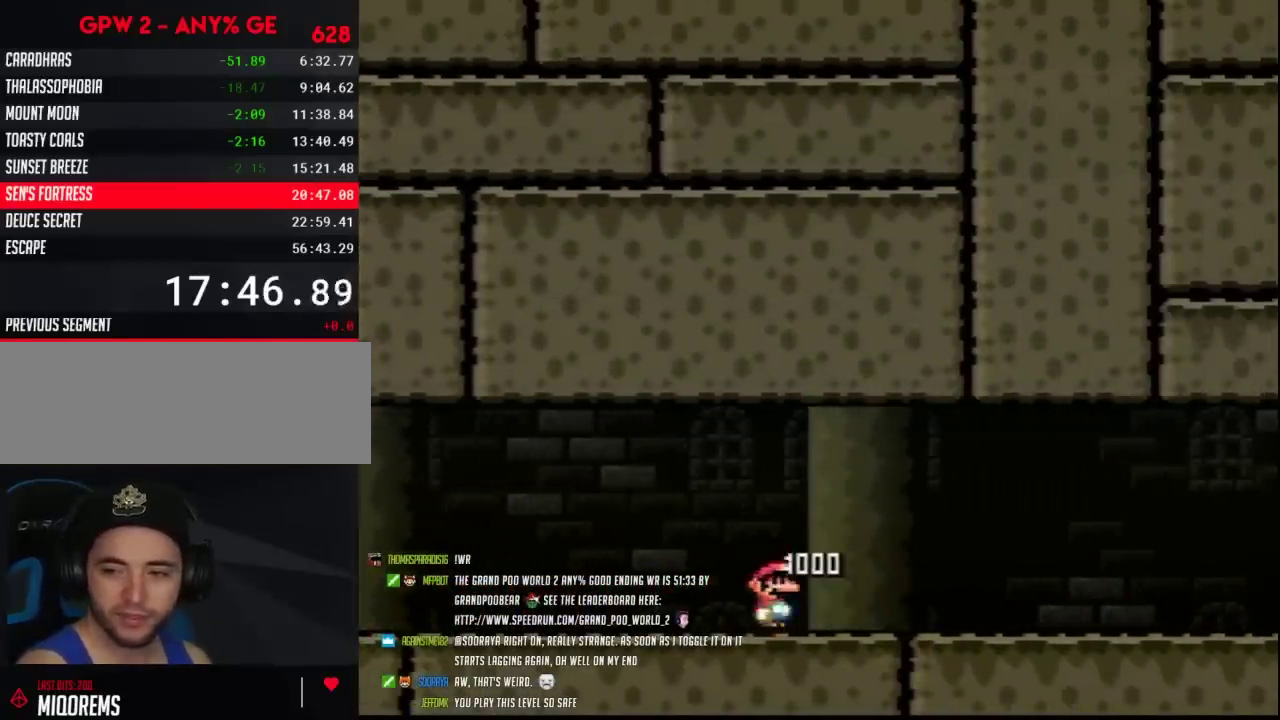
{"buttons": ["Y", "DPAD_RIGHT"], "events": []}
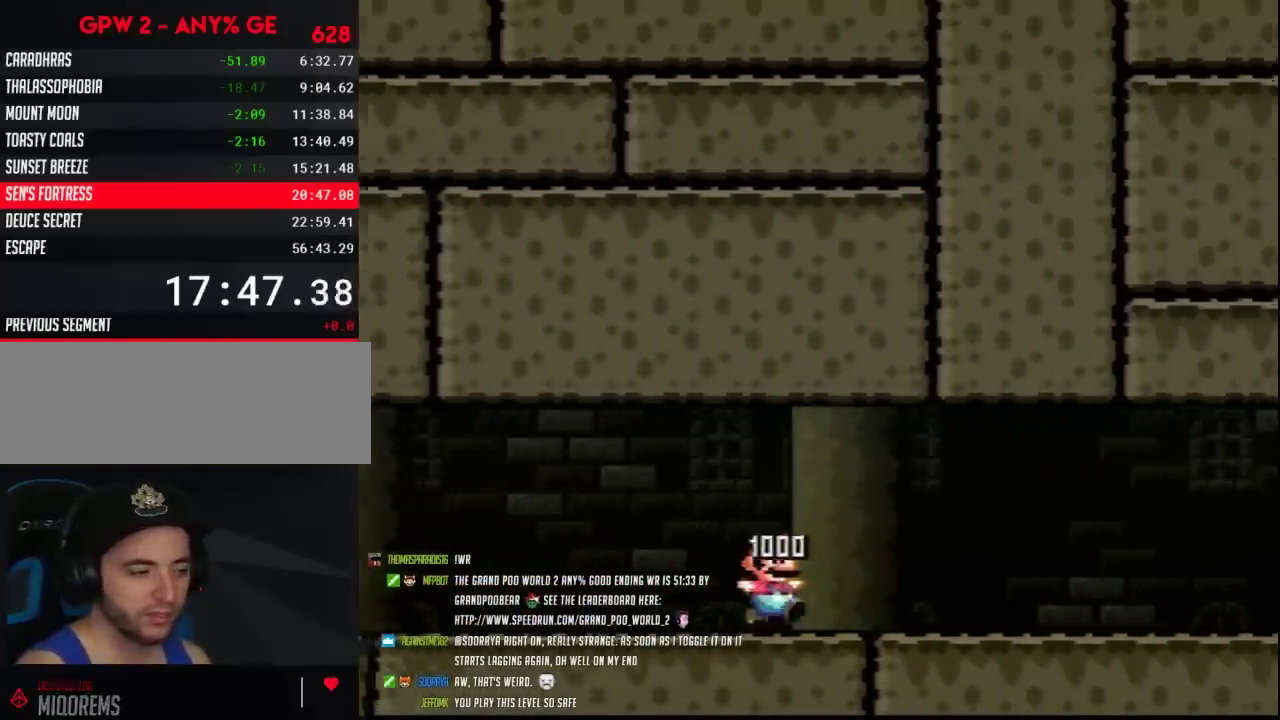
{"buttons": ["Y", "DPAD_RIGHT"], "events": []}
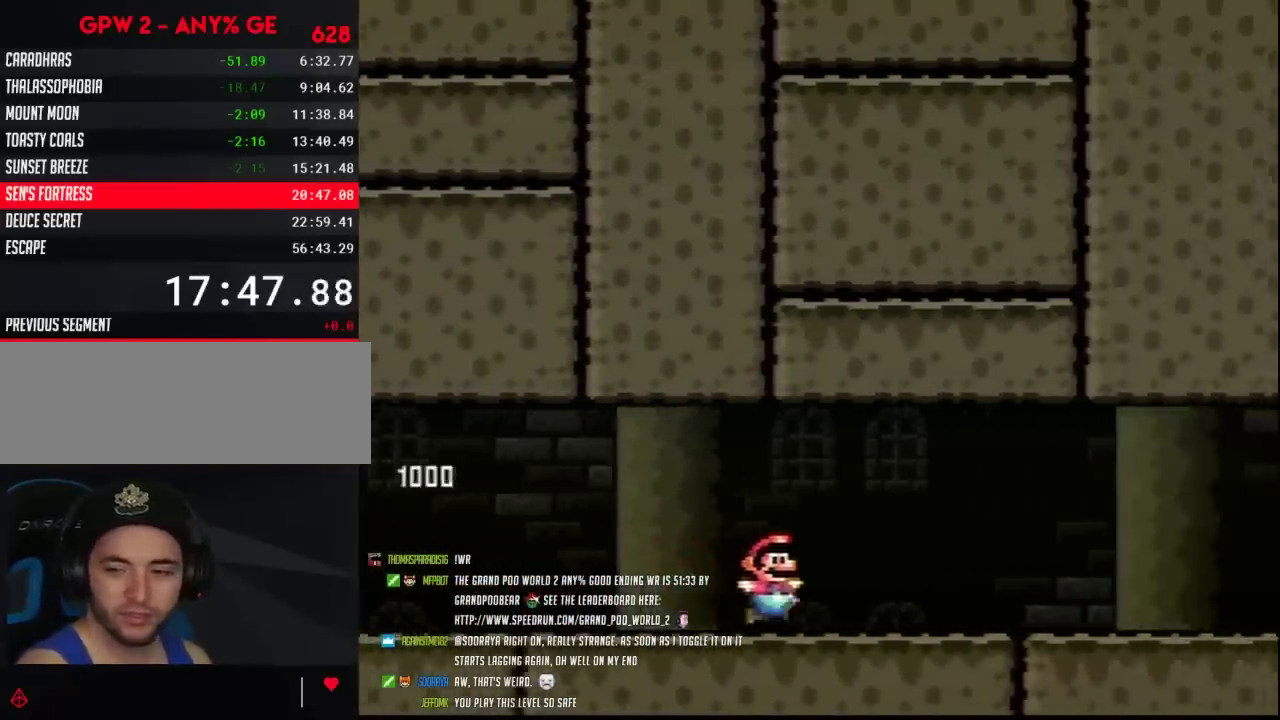
{"buttons": ["Y", "DPAD_RIGHT"], "events": []}
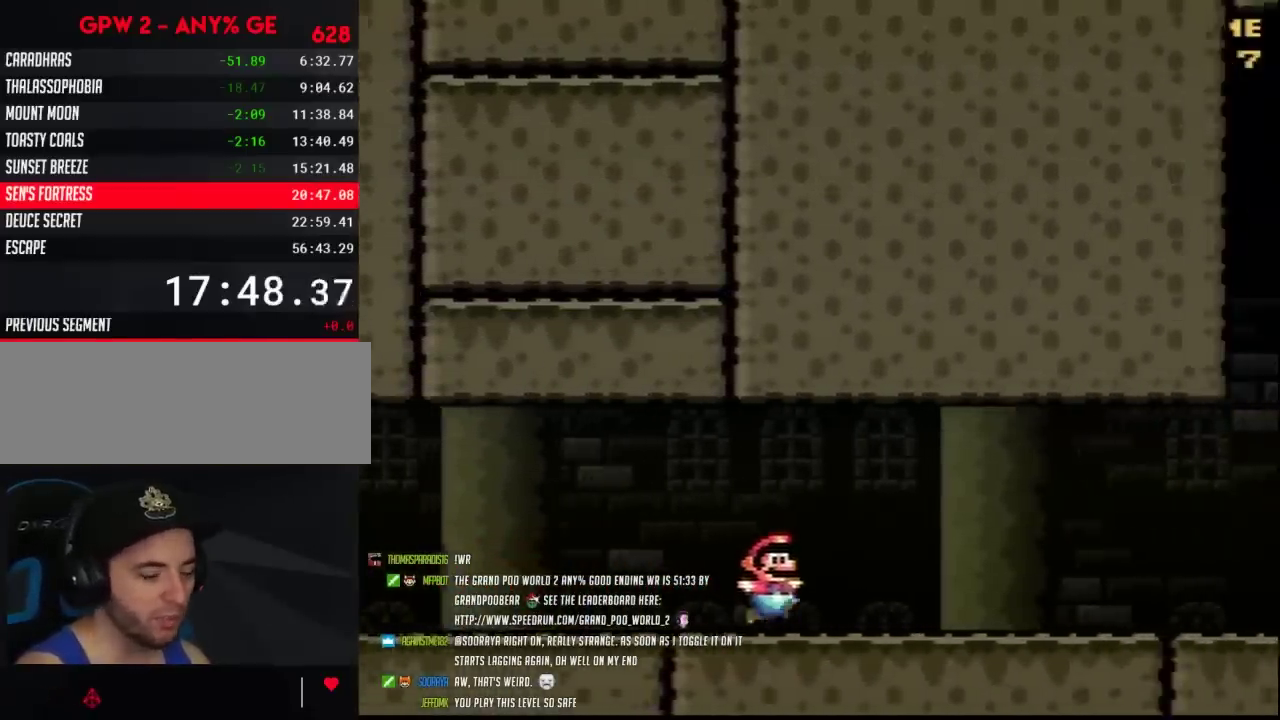
{"buttons": ["Y", "DPAD_RIGHT"], "events": []}
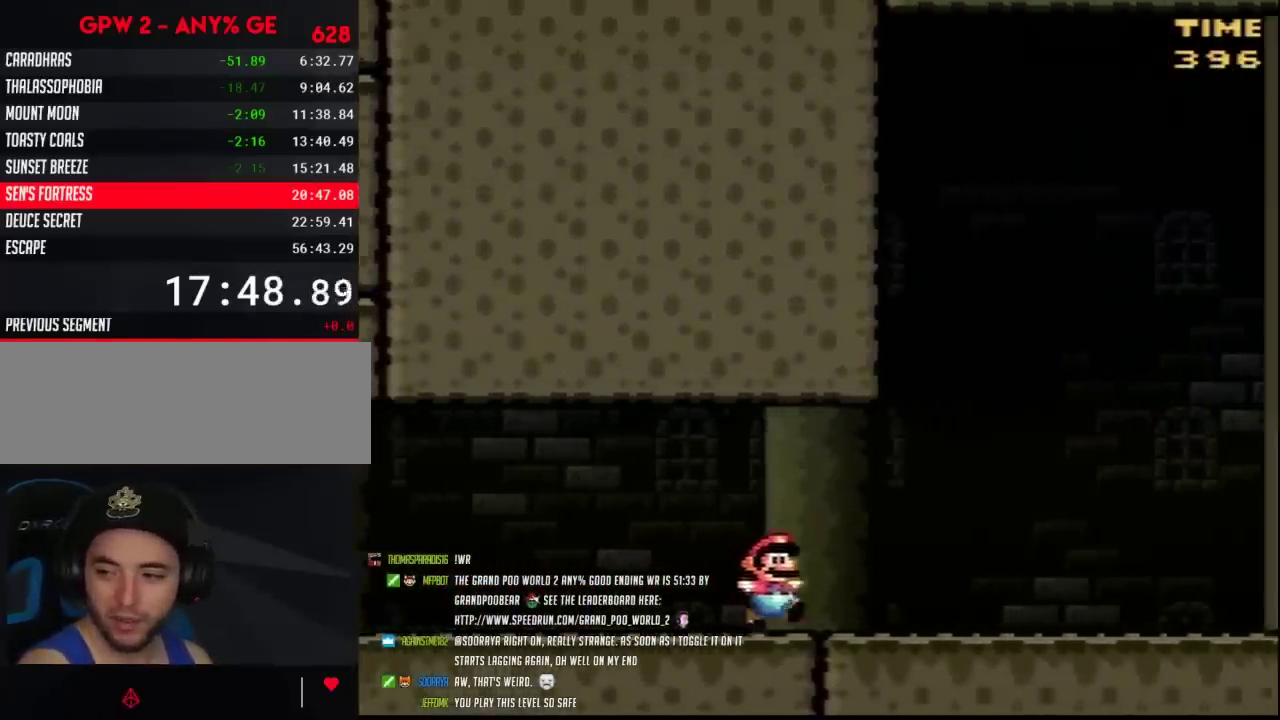
{"buttons": ["Y", "DPAD_RIGHT"], "events": []}
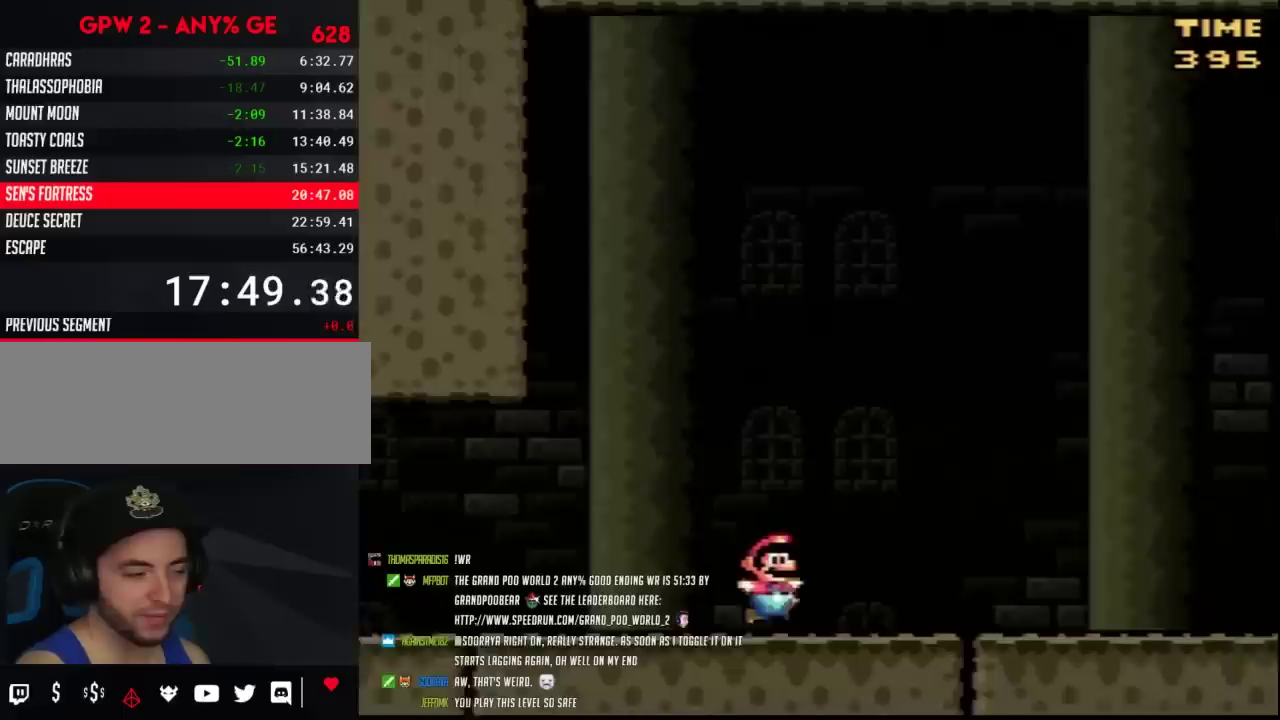
{"buttons": ["Y", "DPAD_RIGHT"], "events": []}
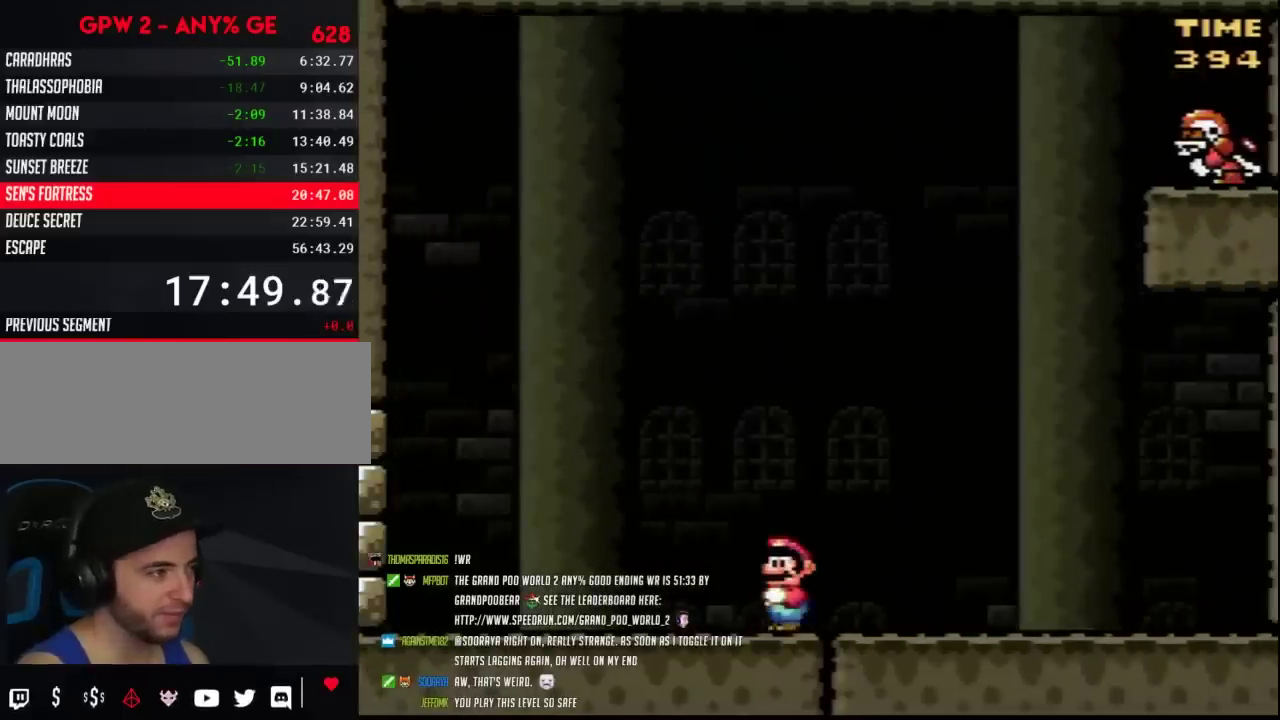
{"buttons": ["Y"], "events": [[17, "DPAD_RIGHT", "up"]]}
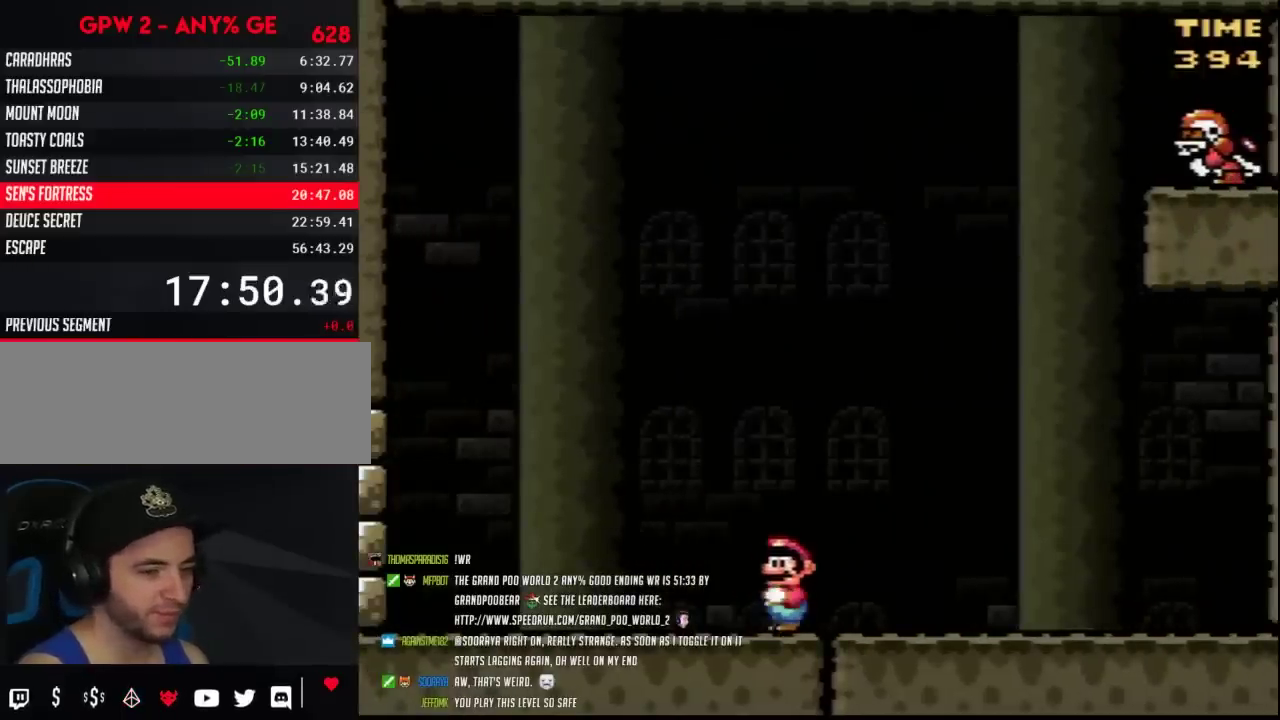
{"buttons": ["Y"], "events": []}
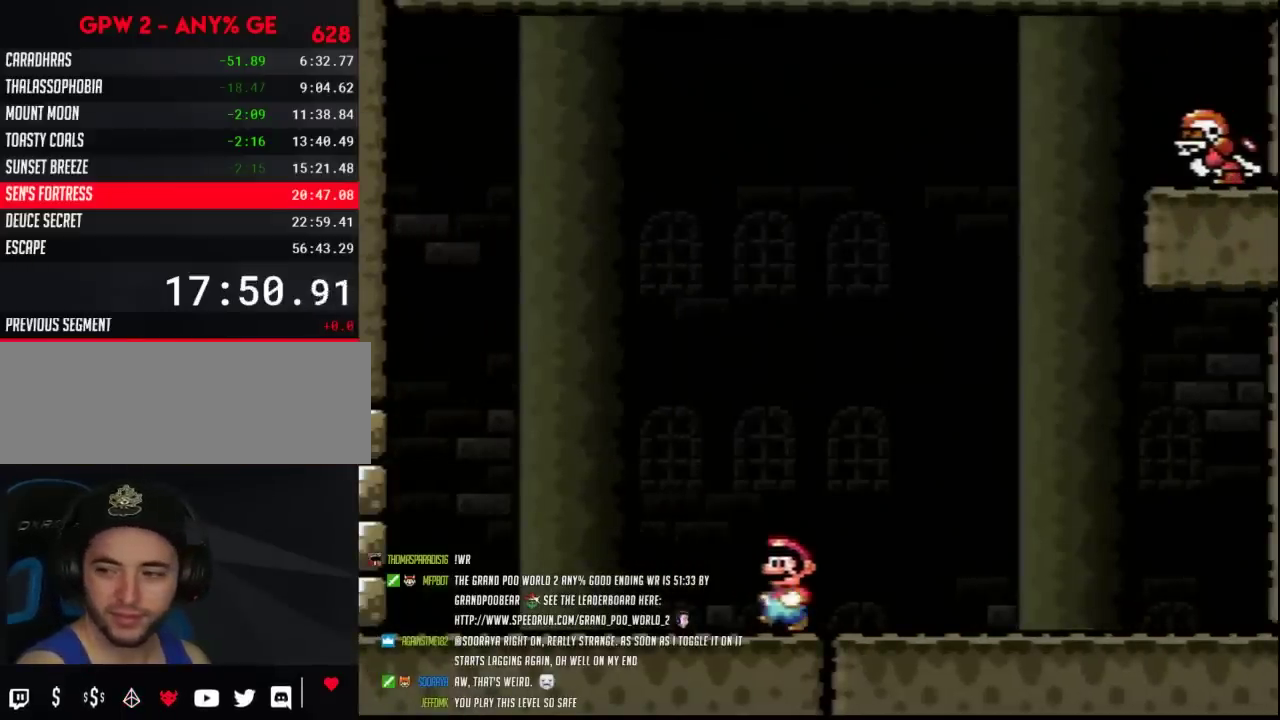
{"buttons": ["Y"], "events": []}
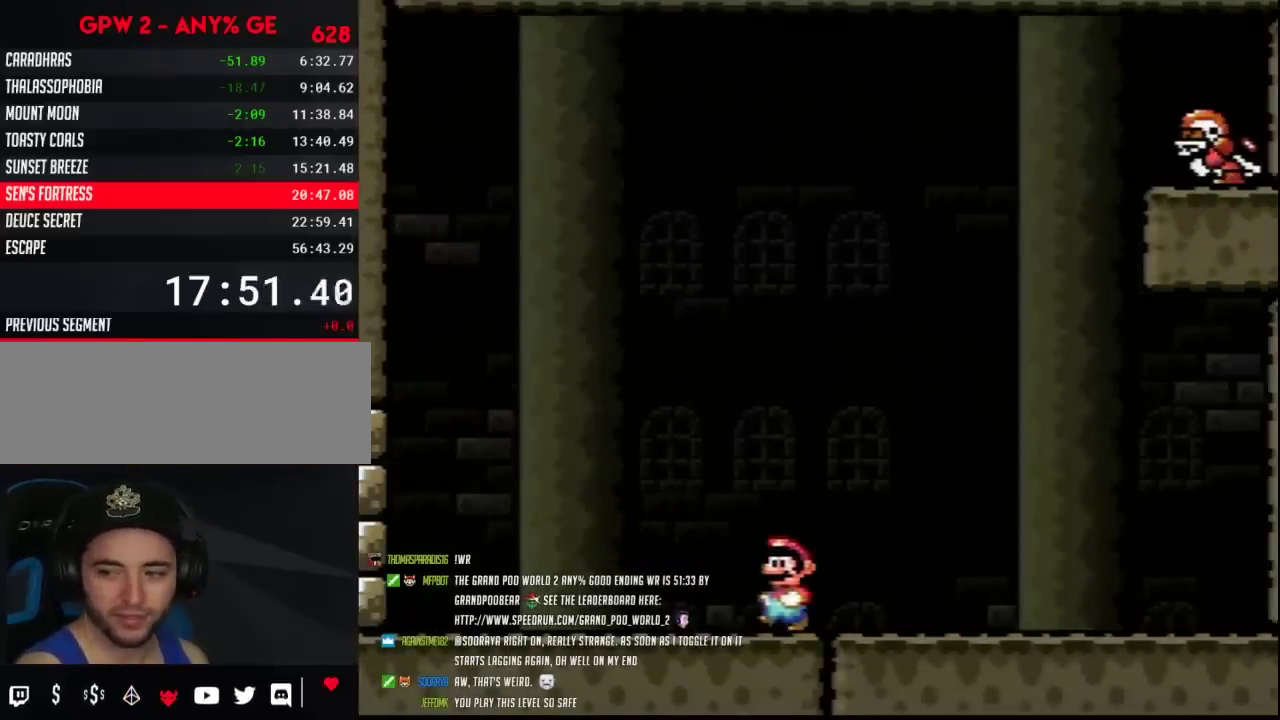
{"buttons": ["Y"], "events": []}
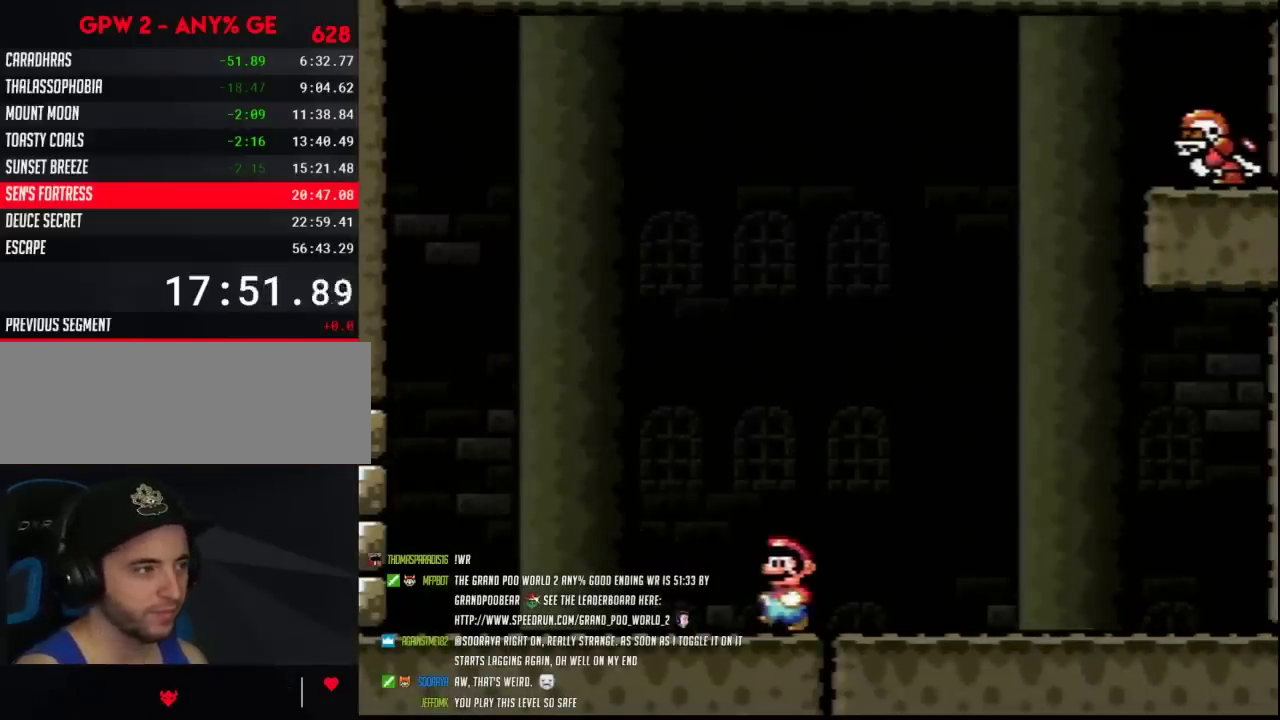
{"buttons": ["Y"], "events": []}
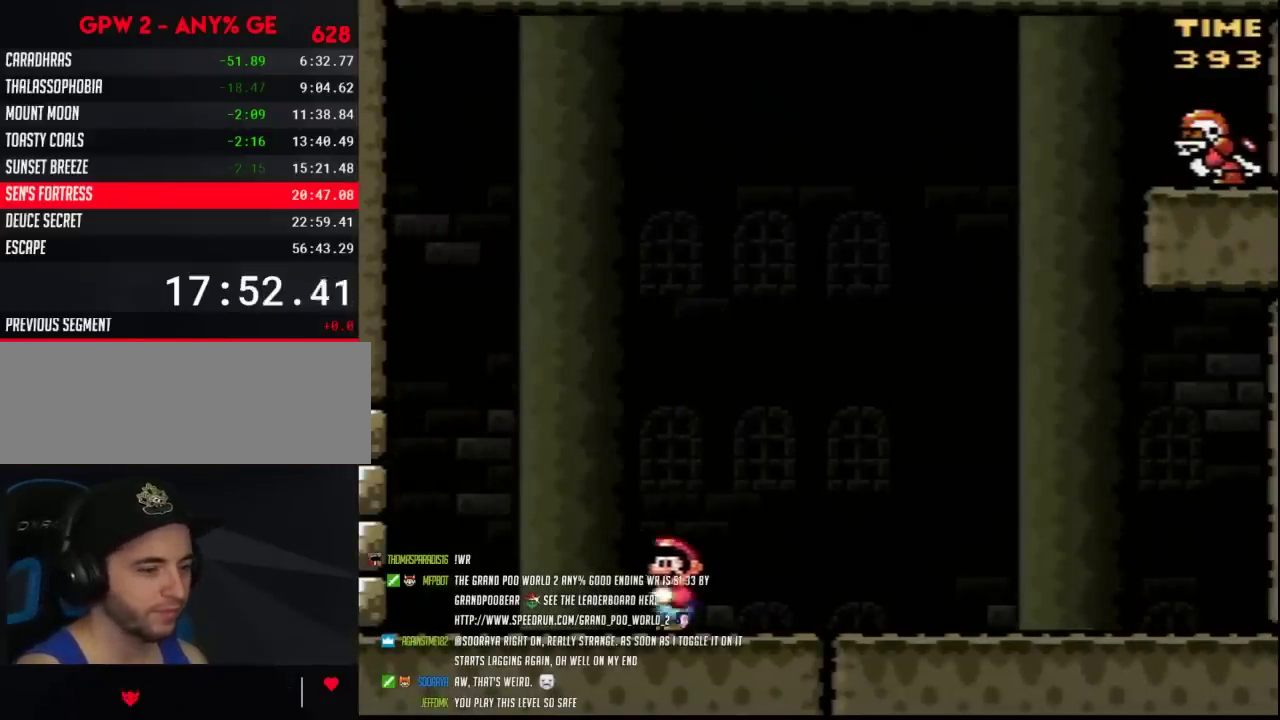
{"buttons": ["Y"], "events": []}
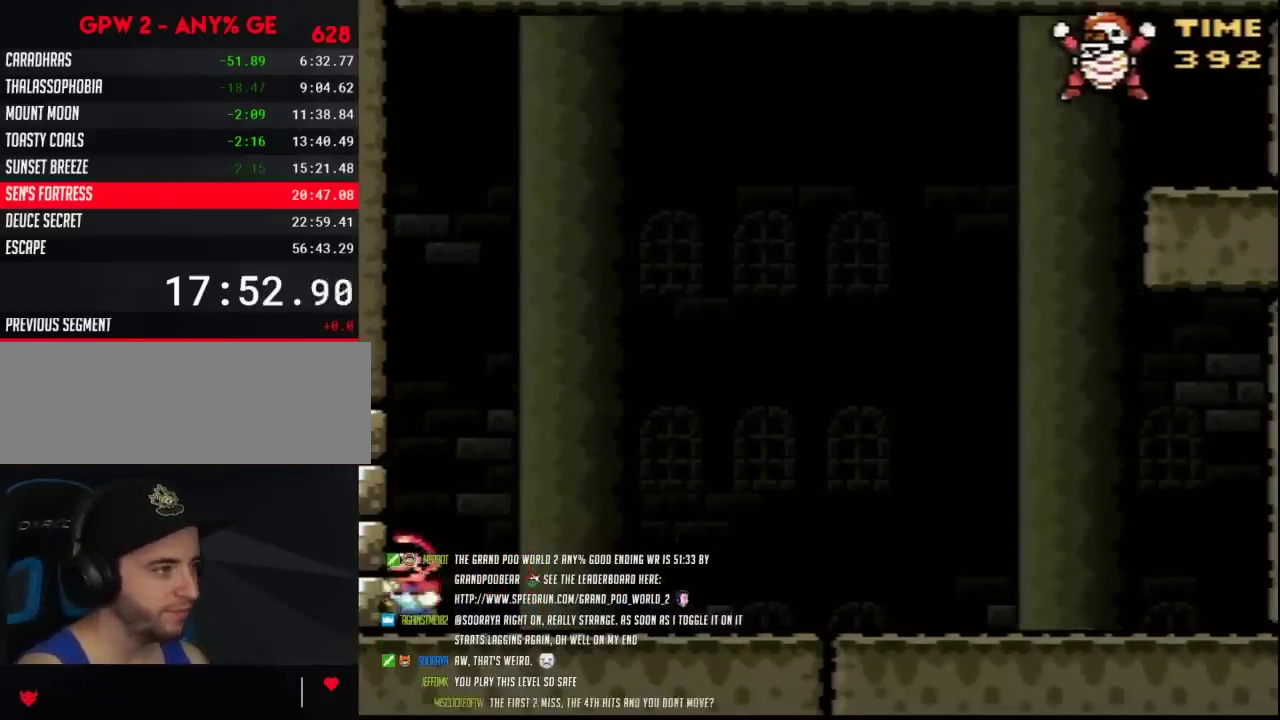
{"buttons": ["Y", "DPAD_DOWN"], "events": [[483, "DPAD_DOWN", "down"]]}
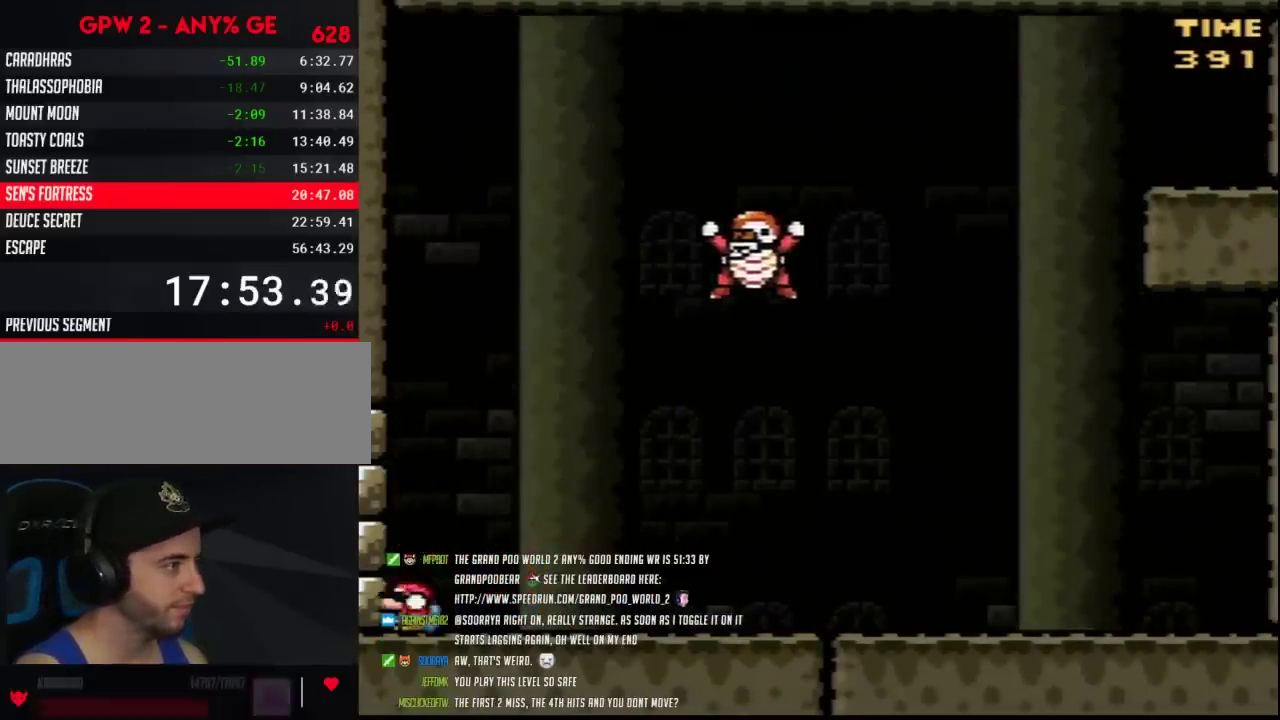
{"buttons": ["B", "Y", "DPAD_RIGHT"], "events": [[17, "B", "down"], [167, "DPAD_DOWN", "up"], [200, "B", "up"], [367, "B", "down"], [450, "DPAD_RIGHT", "down"]]}
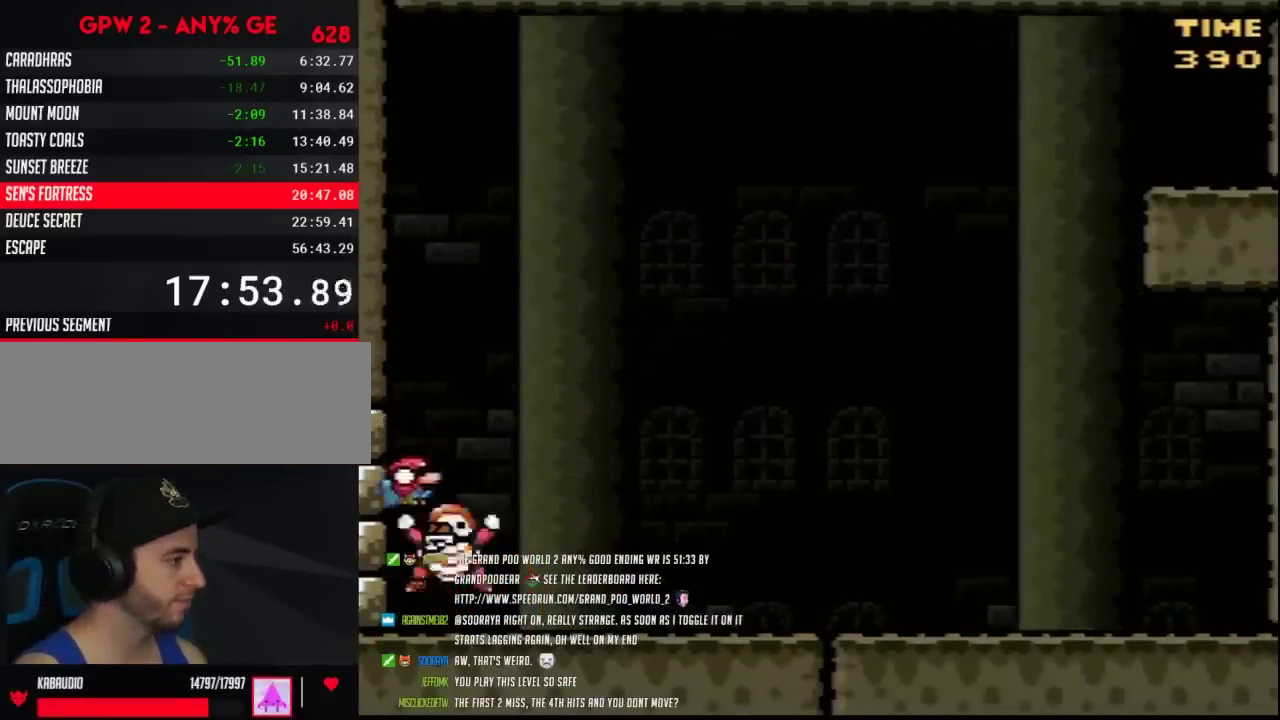
{"buttons": ["Y", "DPAD_RIGHT"], "events": [[333, "B", "up"]]}
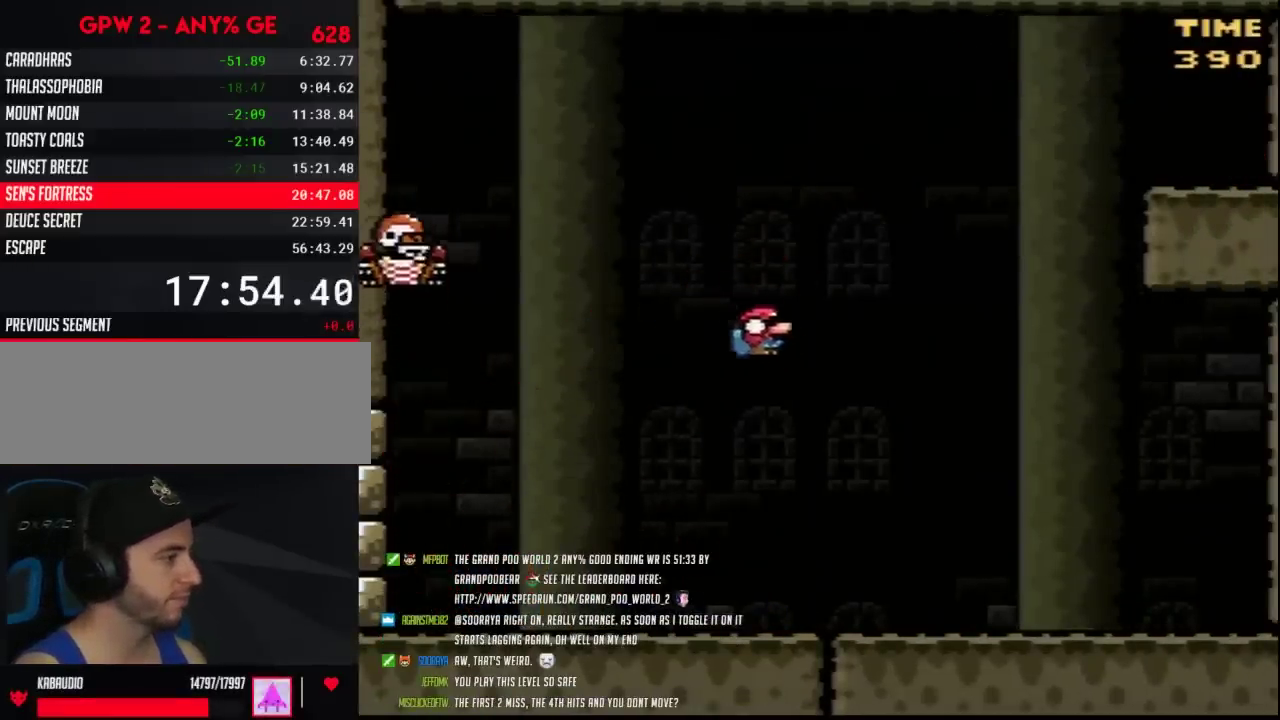
{"buttons": ["B", "Y"], "events": [[167, "DPAD_RIGHT", "up"], [417, "B", "down"]]}
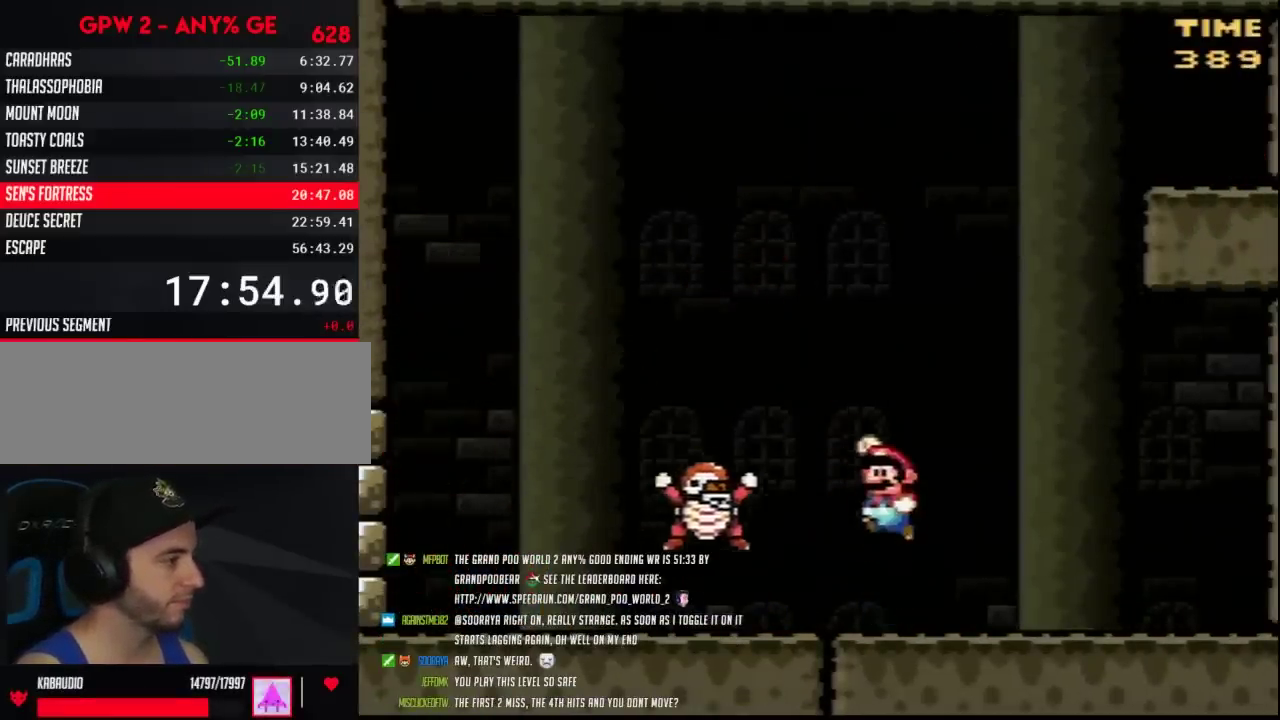
{"buttons": ["B", "Y"], "events": [[50, "B", "up"], [167, "B", "down"]]}
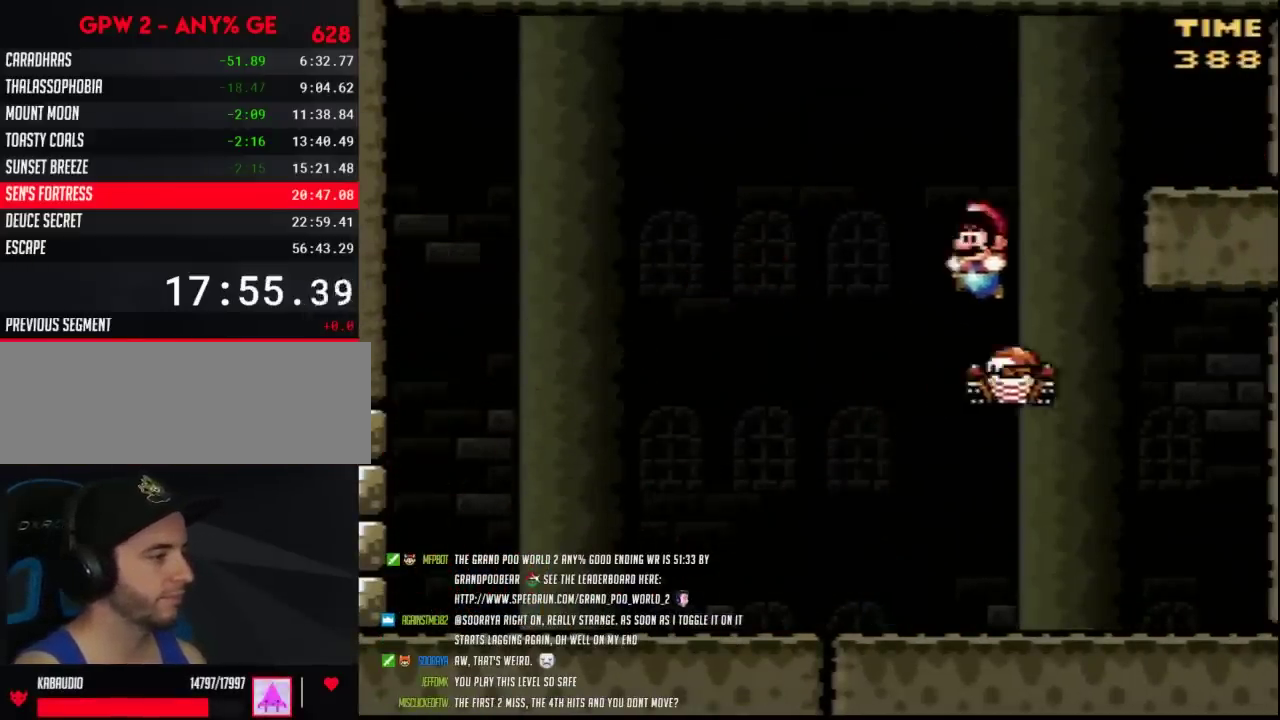
{"buttons": ["Y", "DPAD_RIGHT"], "events": [[200, "DPAD_RIGHT", "down"], [300, "B", "up"]]}
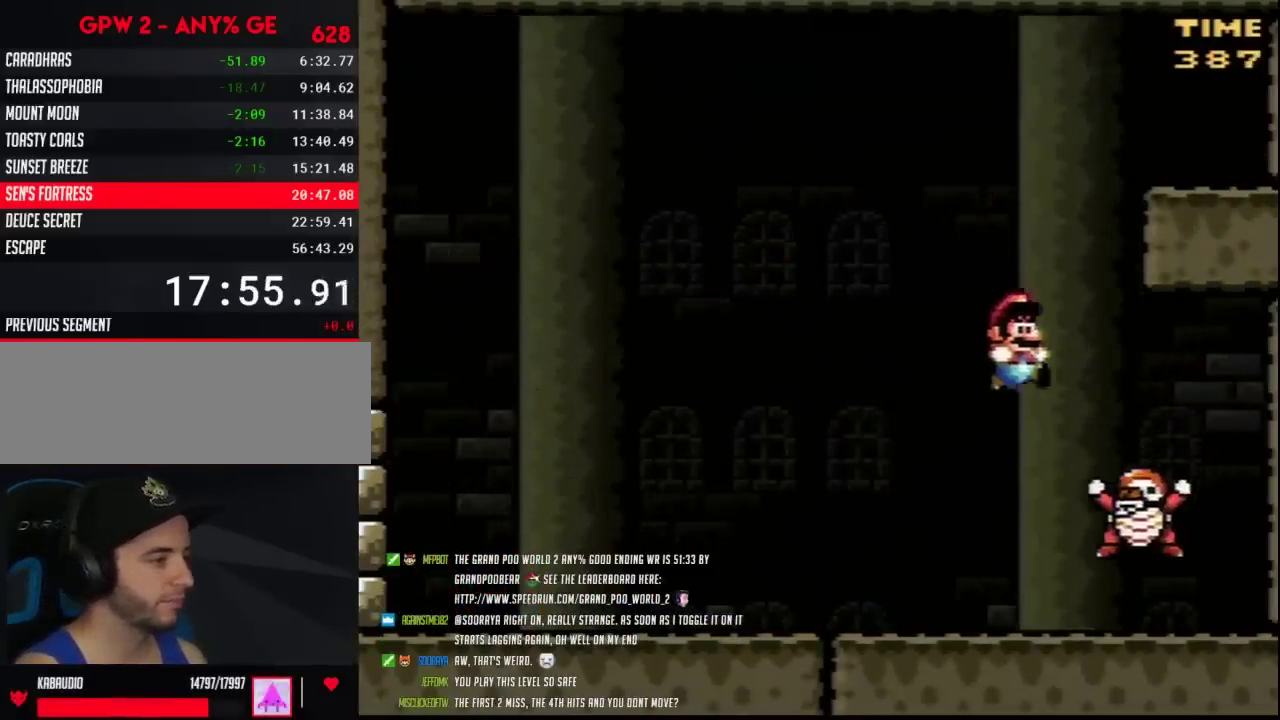
{"buttons": ["B", "Y"], "events": [[50, "B", "down"], [50, "DPAD_RIGHT", "up"]]}
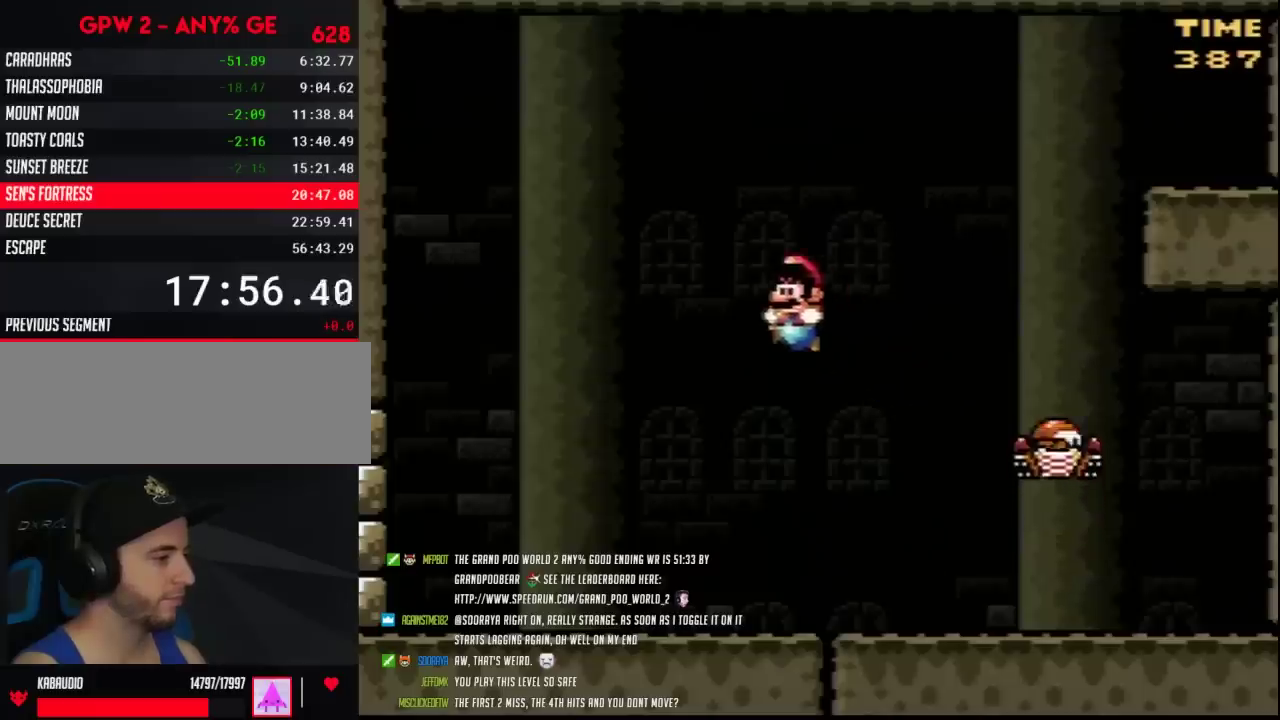
{"buttons": ["Y"], "events": [[117, "B", "up"], [333, "DPAD_RIGHT", "down"], [417, "DPAD_RIGHT", "up"]]}
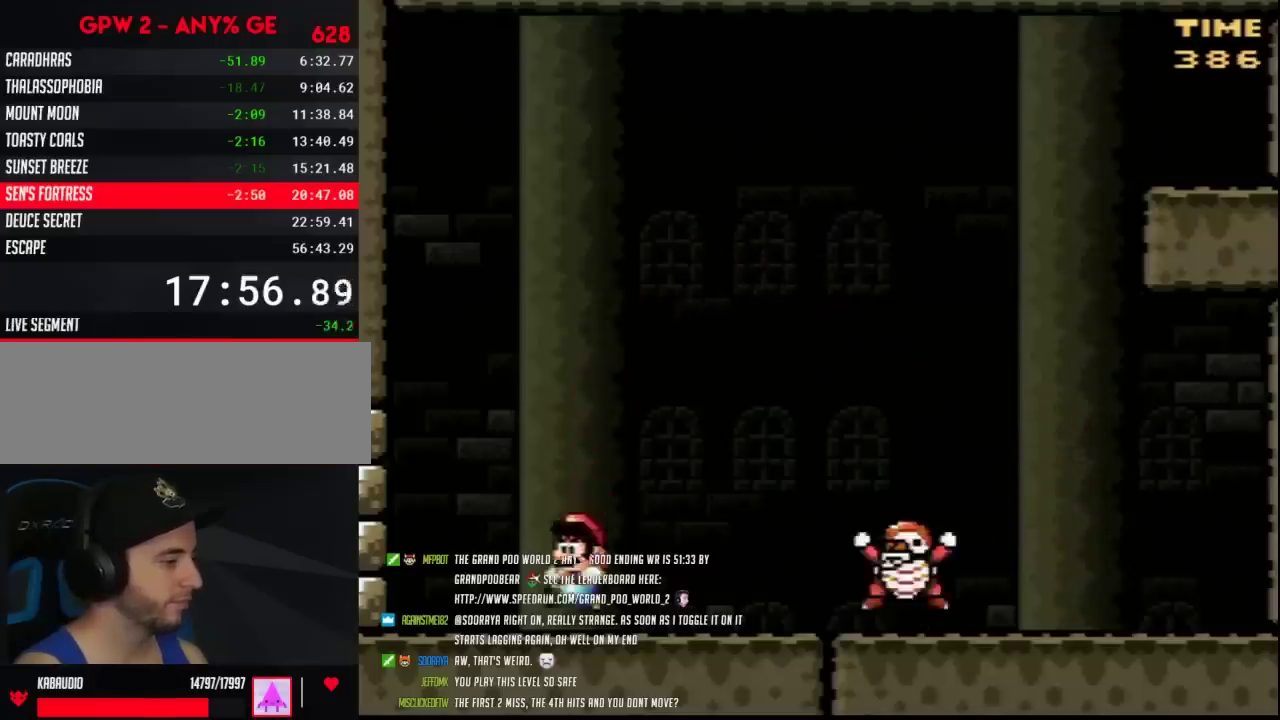
{"buttons": ["Y", "DPAD_RIGHT"], "events": [[117, "B", "down"], [300, "DPAD_RIGHT", "down"], [383, "B", "up"]]}
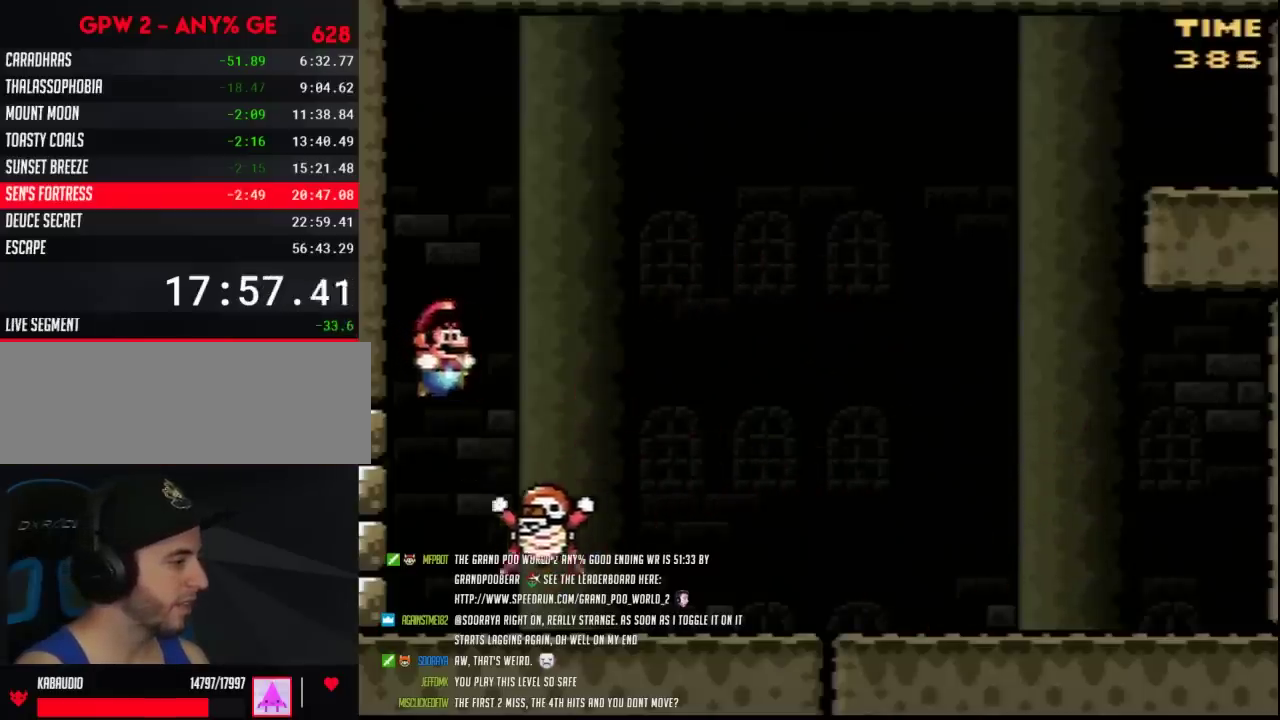
{"buttons": ["Y", "DPAD_RIGHT"], "events": [[17, "DPAD_RIGHT", "up"], [83, "B", "down"], [133, "DPAD_RIGHT", "down"], [450, "B", "up"]]}